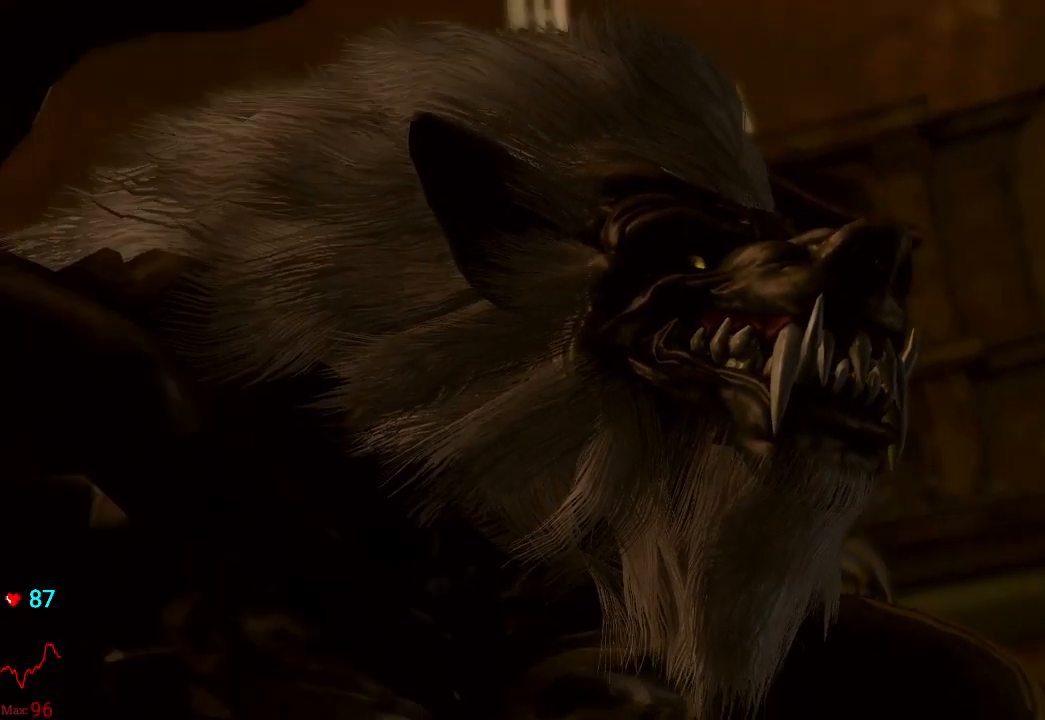
Gameplay with a controller (Xbox layout); each line is a JSON object with the inputs held at the frame after it. "events" lists button and stick changes between this image and that frame as [ms after this image, input, new state], when the widget could be followed in between. Not read: DPAD_DOWN DPAD_LEFT DPAD_RIGHT L3 R3.
{"buttons": ["Y", "START"], "left_stick": "center", "right_stick": "center", "events": [[17, "START", "up"], [83, "START", "down"], [200, "START", "up"], [267, "START", "down"], [350, "START", "up"], [467, "START", "down"]]}
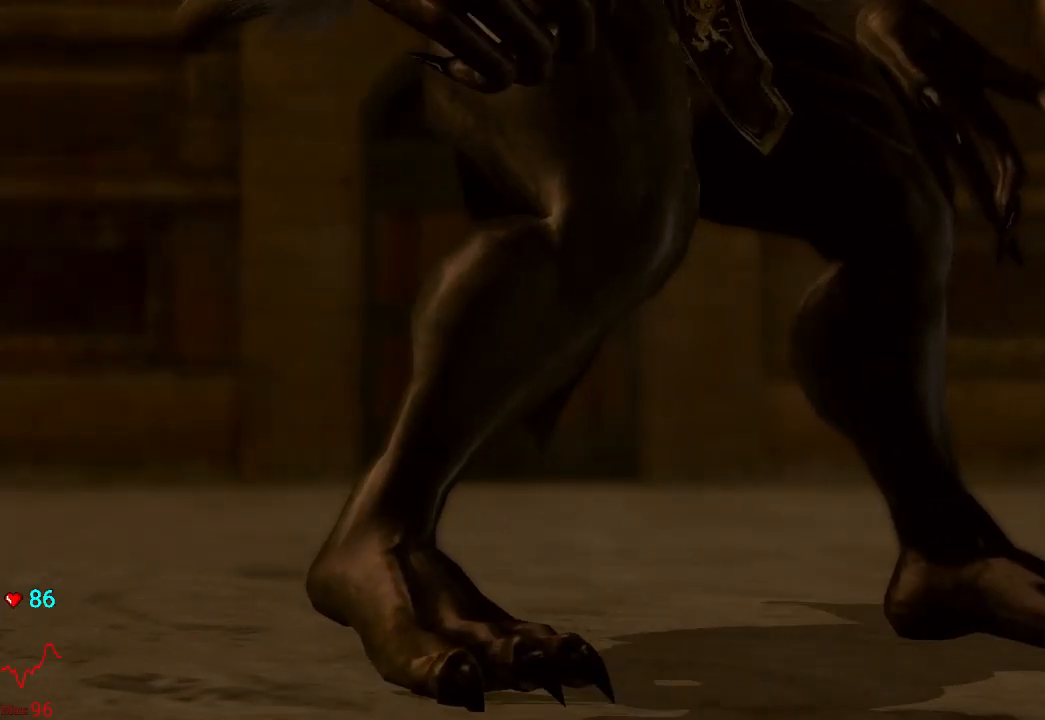
{"buttons": ["Y", "START"], "left_stick": "center", "right_stick": "center", "events": [[67, "START", "up"], [117, "START", "down"], [217, "START", "up"], [300, "START", "down"], [383, "START", "up"], [467, "START", "down"]]}
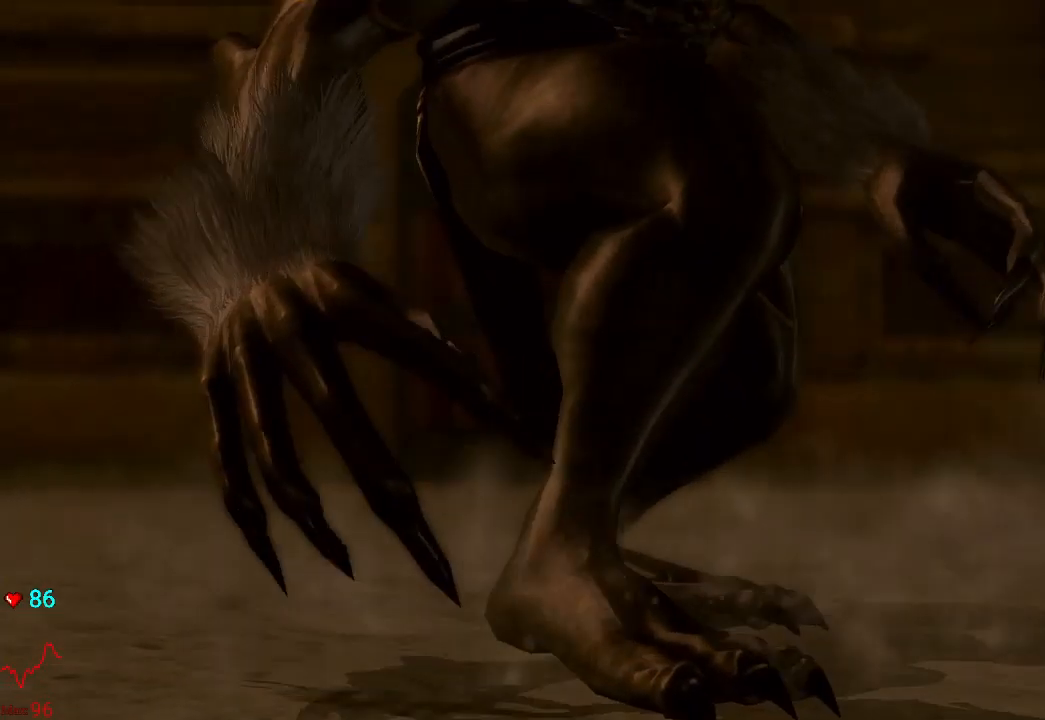
{"buttons": ["Y", "START"], "left_stick": "center", "right_stick": "center", "events": [[33, "START", "up"], [133, "START", "down"], [217, "START", "up"], [300, "START", "down"], [400, "START", "up"], [467, "START", "down"]]}
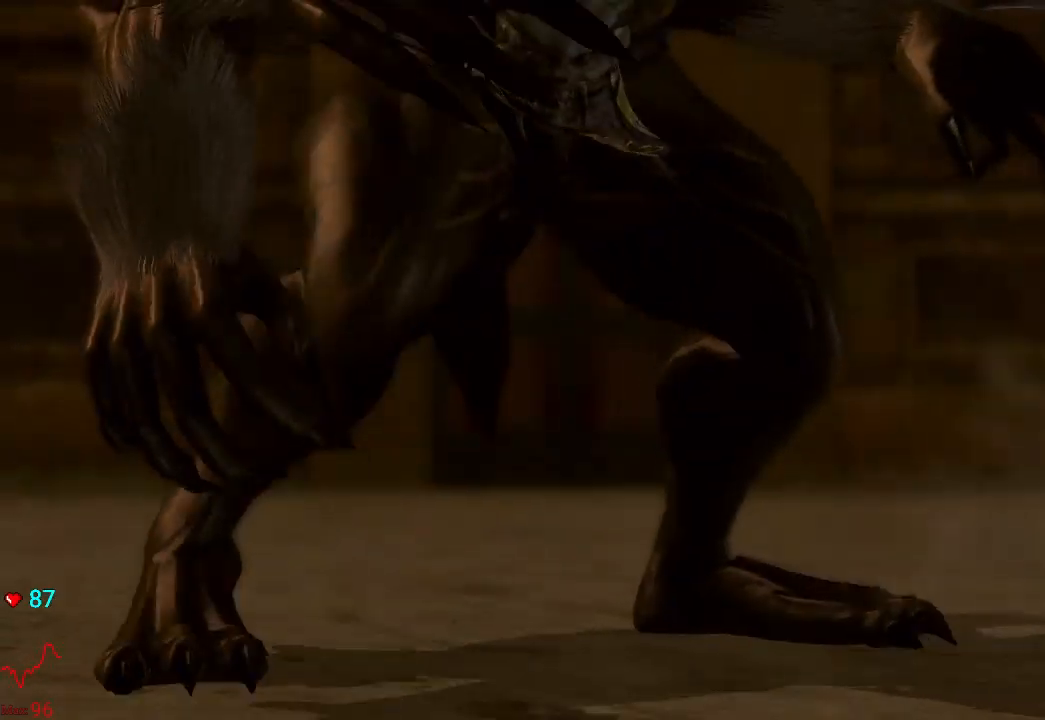
{"buttons": ["Y", "START"], "left_stick": "center", "right_stick": "center", "events": [[83, "START", "up"], [150, "START", "down"], [250, "START", "up"], [317, "START", "down"], [417, "START", "up"], [483, "START", "down"]]}
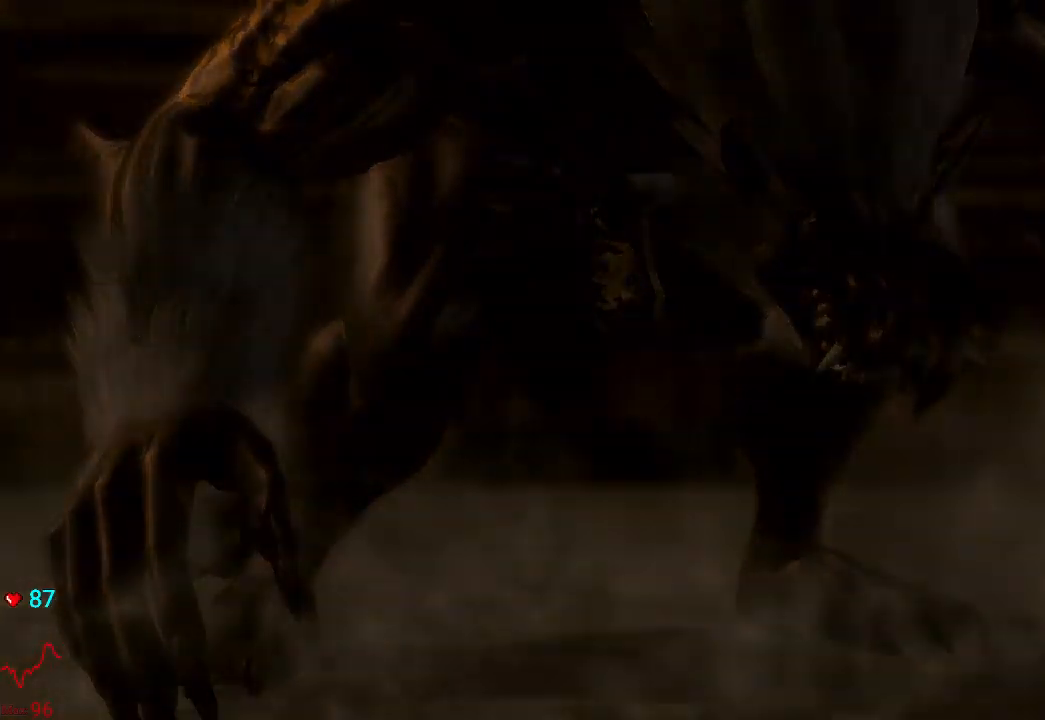
{"buttons": ["Y"], "left_stick": "center", "right_stick": "center", "events": [[83, "START", "up"]]}
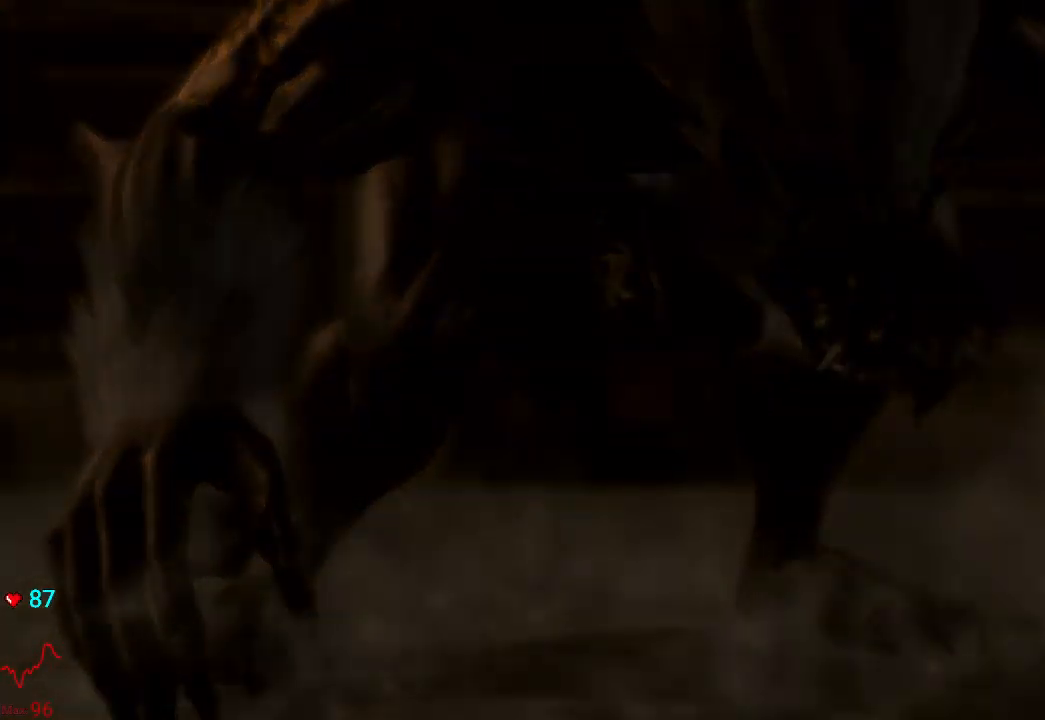
{"buttons": ["Y"], "left_stick": "center", "right_stick": "center", "events": []}
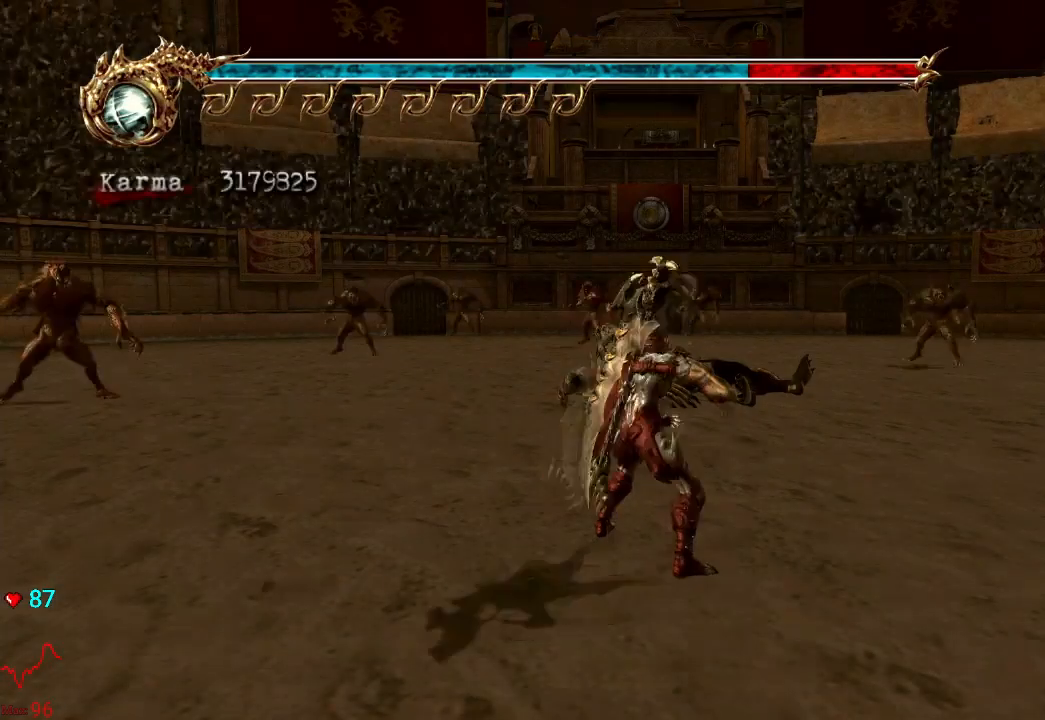
{"buttons": ["Y"], "left_stick": "center", "right_stick": "center", "events": []}
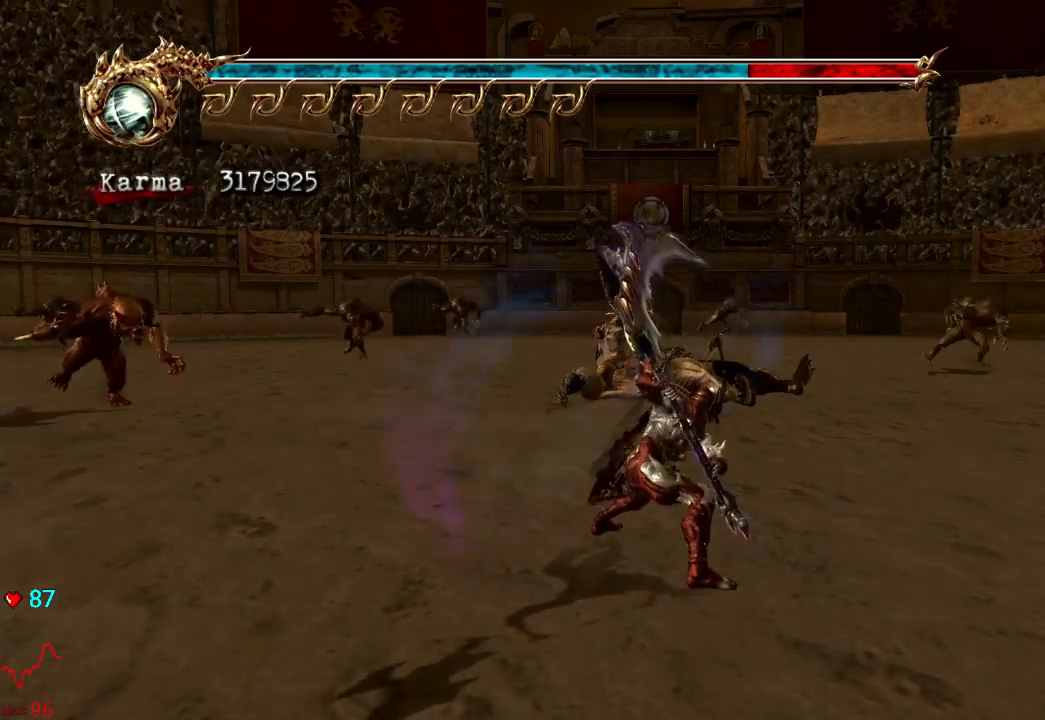
{"buttons": ["Y"], "left_stick": "center", "right_stick": "center", "events": []}
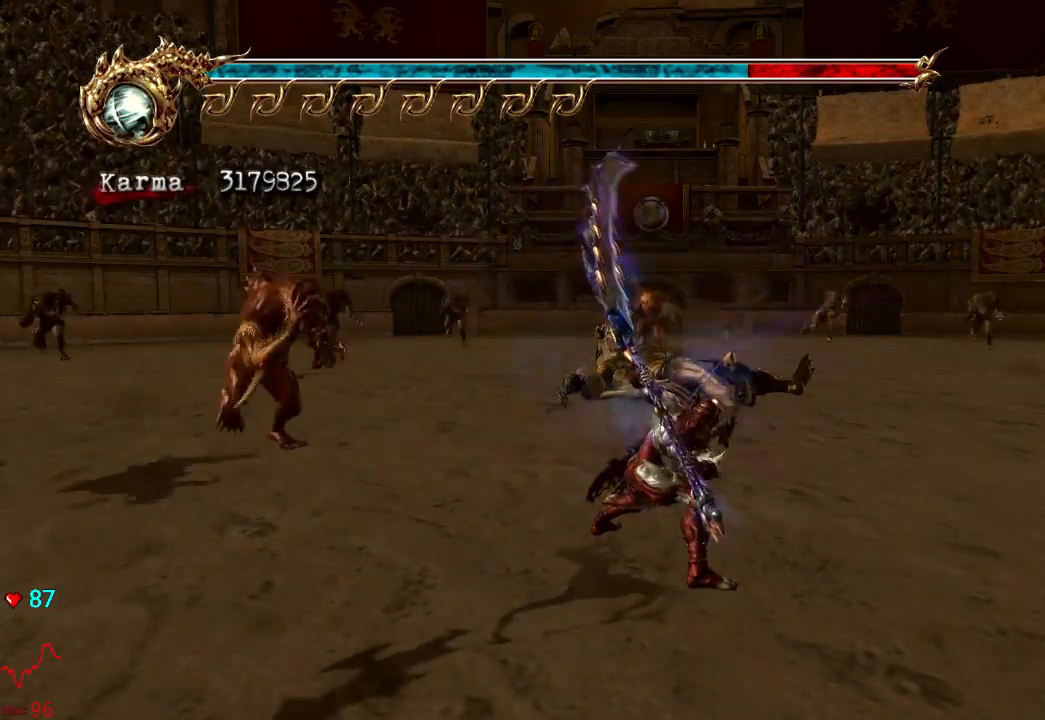
{"buttons": ["Y"], "left_stick": "center", "right_stick": "center", "events": []}
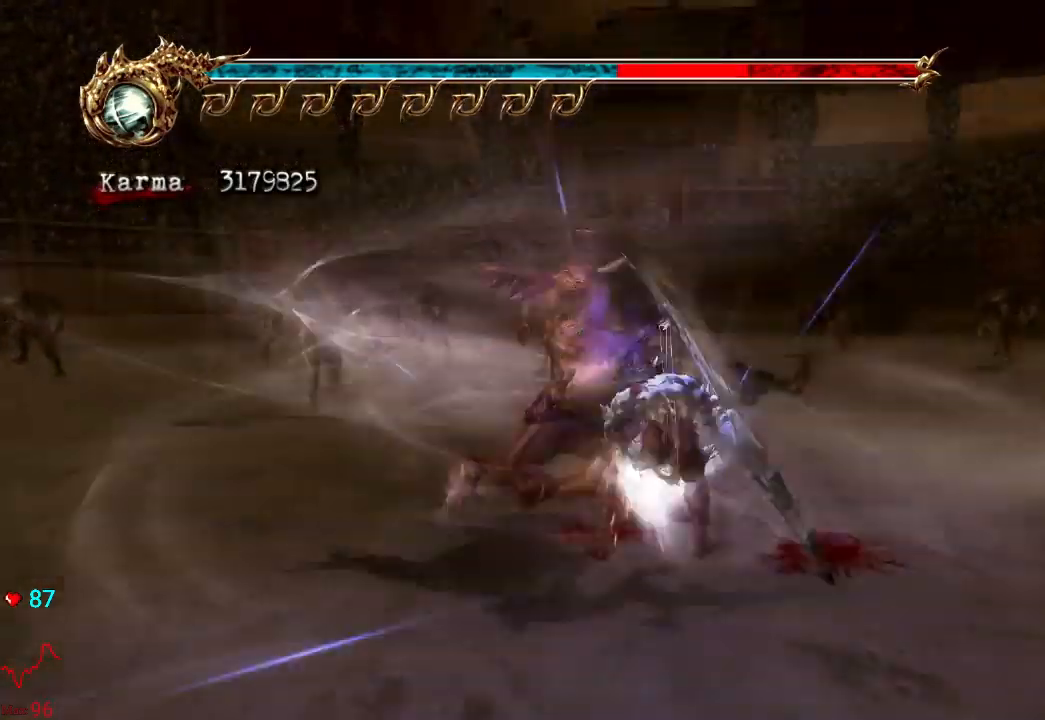
{"buttons": ["Y"], "left_stick": "center", "right_stick": "center", "events": []}
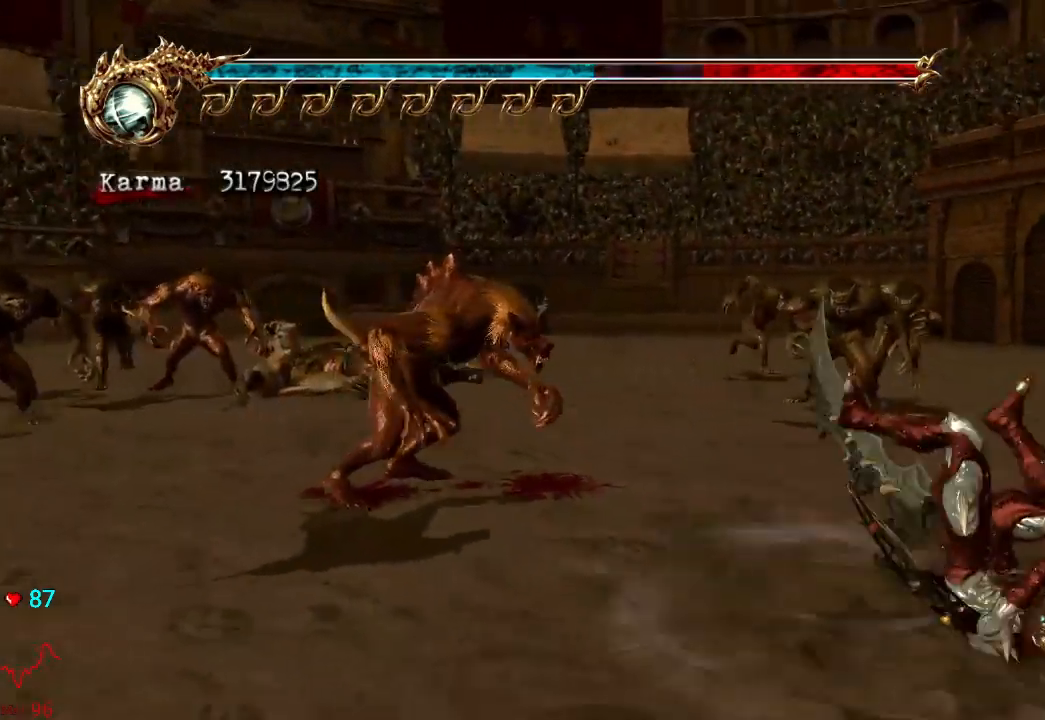
{"buttons": ["Y"], "left_stick": "center", "right_stick": "center", "events": []}
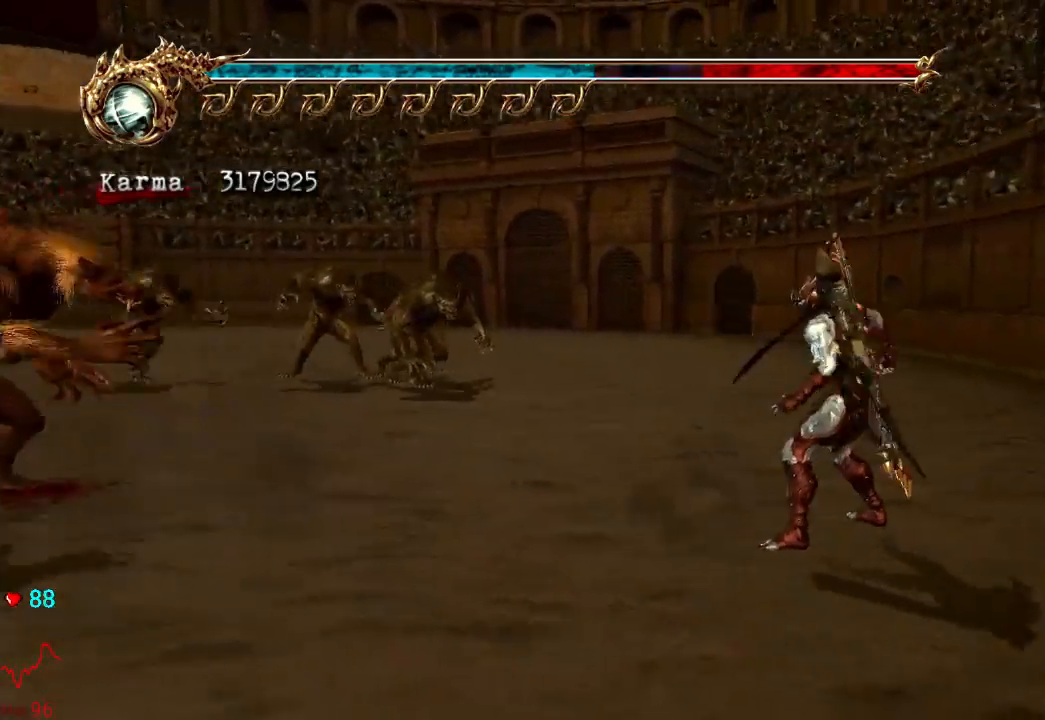
{"buttons": ["Y"], "left_stick": "center", "right_stick": "center", "events": []}
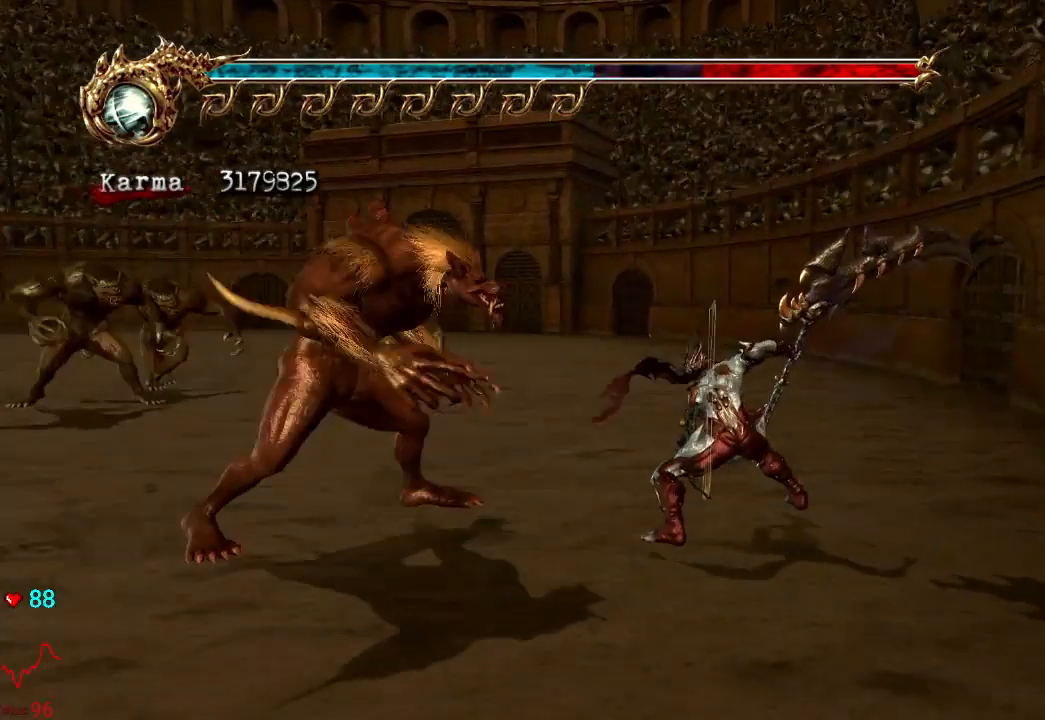
{"buttons": ["Y"], "left_stick": "center", "right_stick": "center", "events": []}
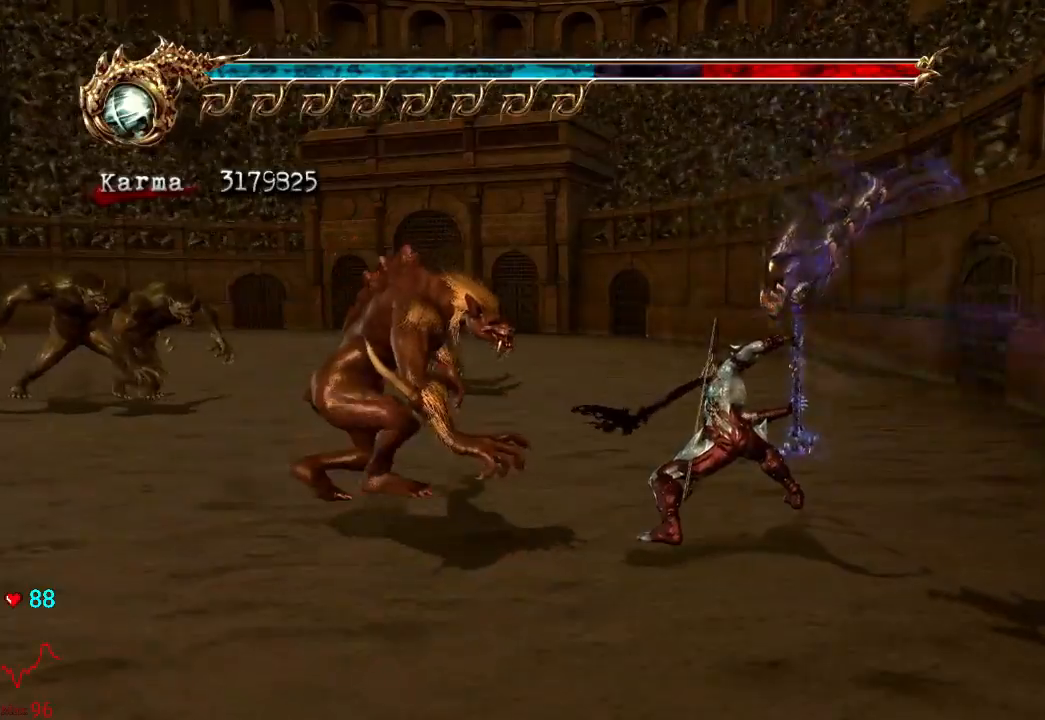
{"buttons": ["Y"], "left_stick": "center", "right_stick": "center", "events": []}
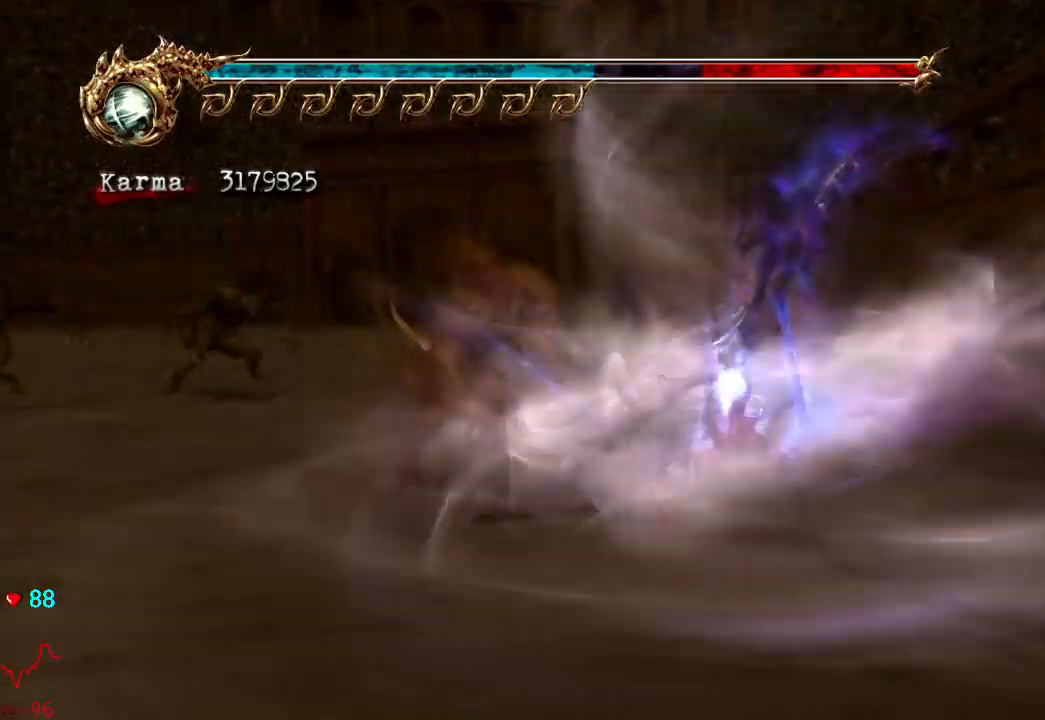
{"buttons": ["Y"], "left_stick": "center", "right_stick": "center", "events": []}
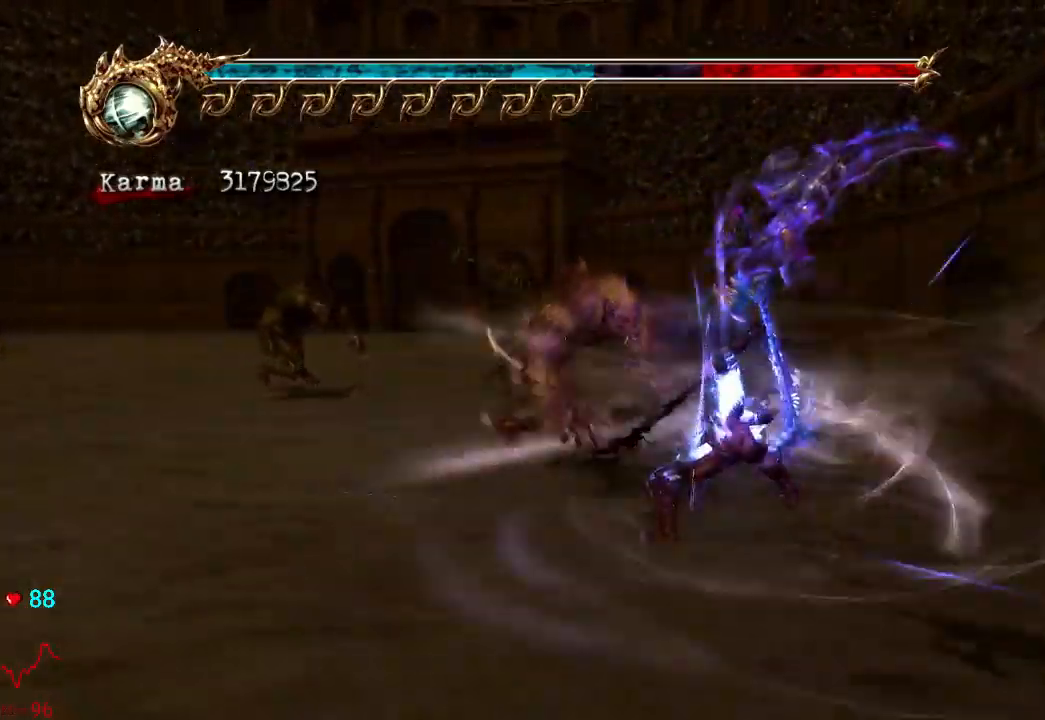
{"buttons": [], "left_stick": "center", "right_stick": "center", "events": [[300, "Y", "up"]]}
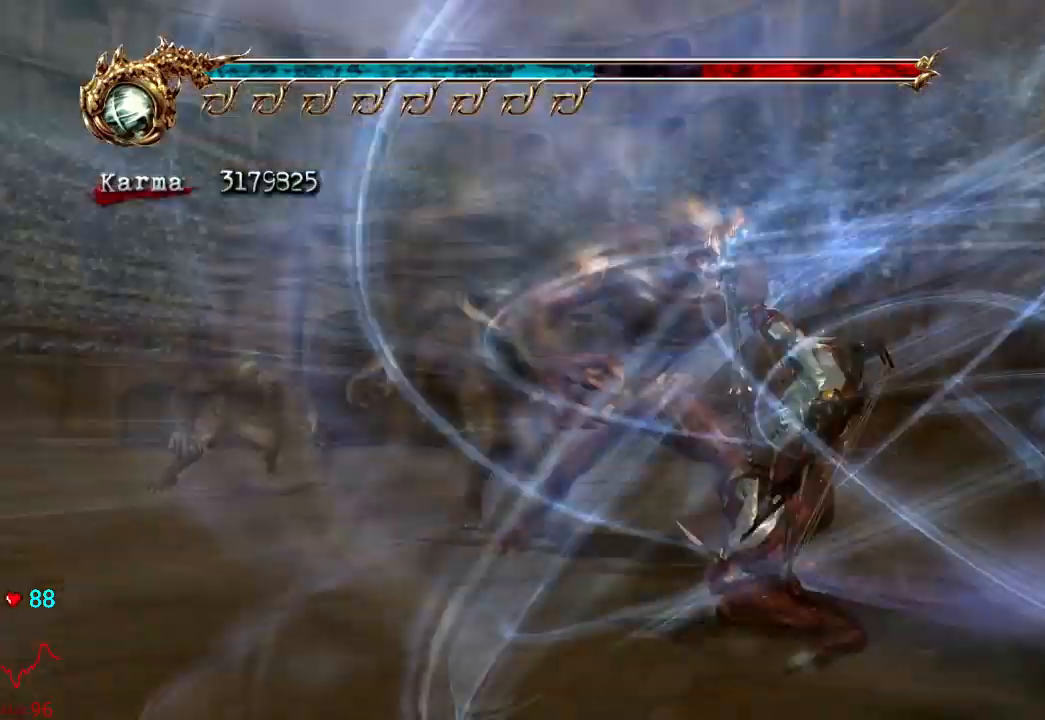
{"buttons": [], "left_stick": "center", "right_stick": "center", "events": []}
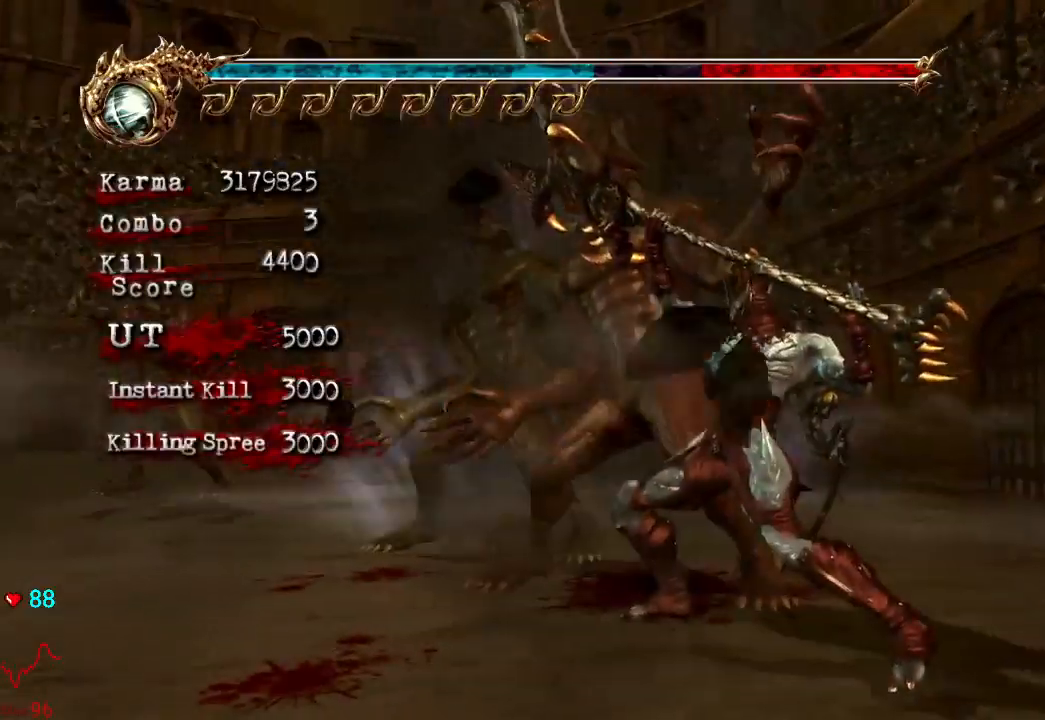
{"buttons": ["L2"], "left_stick": "up", "right_stick": "center", "events": [[67, "left_stick", "up"], [350, "L2", "down"]]}
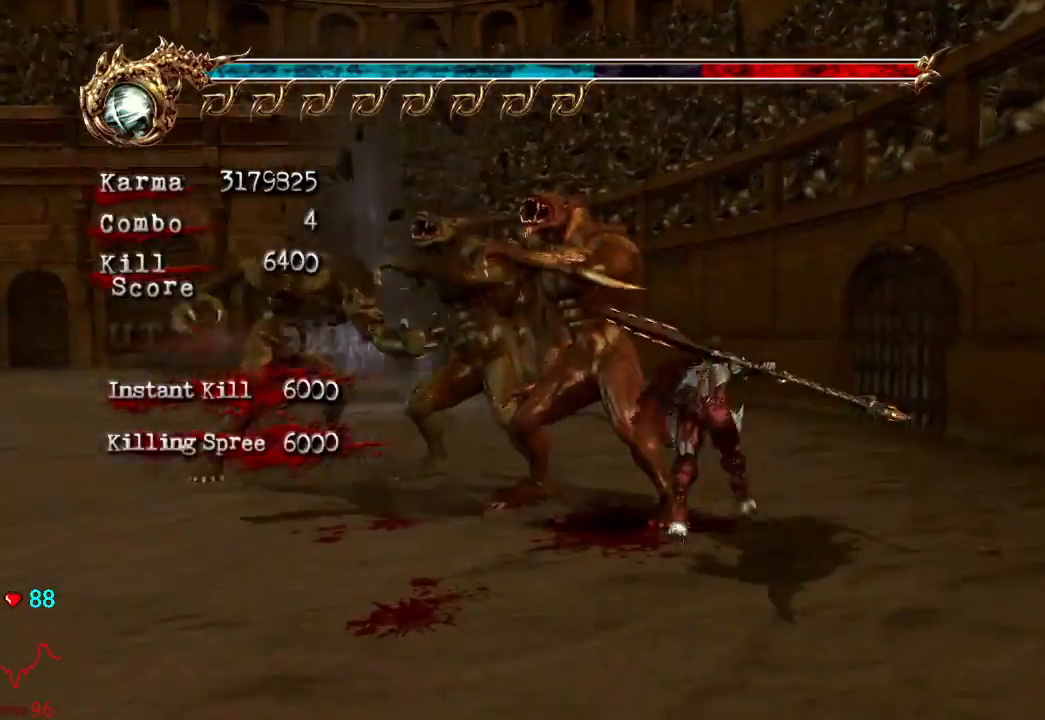
{"buttons": [], "left_stick": "up-left", "right_stick": "center", "events": [[50, "A", "down"], [217, "A", "up"], [233, "left_stick", "up-left"], [300, "L2", "up"]]}
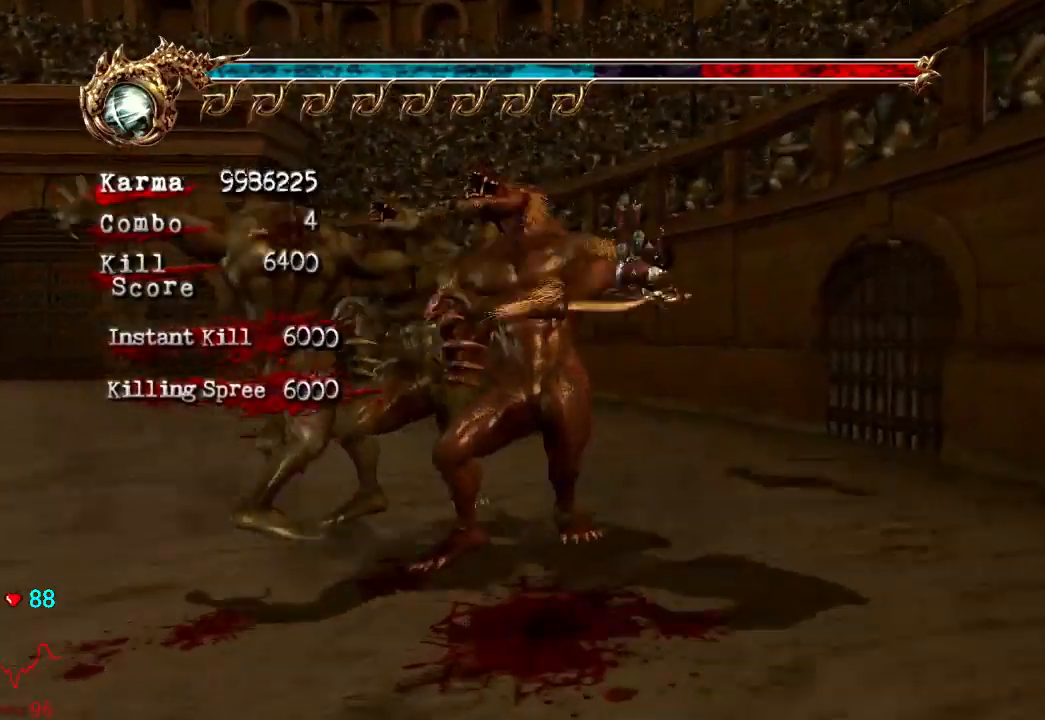
{"buttons": ["A", "L2"], "left_stick": "up-left", "right_stick": "center", "events": [[117, "L2", "down"], [300, "A", "down"]]}
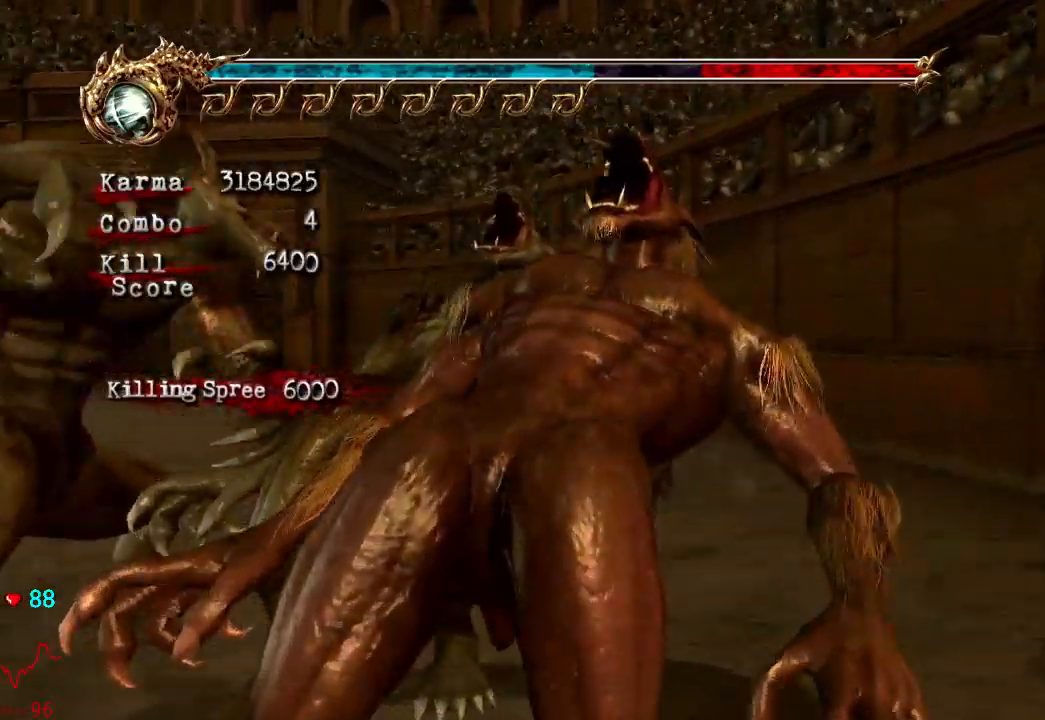
{"buttons": ["L2"], "left_stick": "up-left", "right_stick": "center", "events": [[17, "A", "up"], [83, "L2", "up"], [433, "L2", "down"]]}
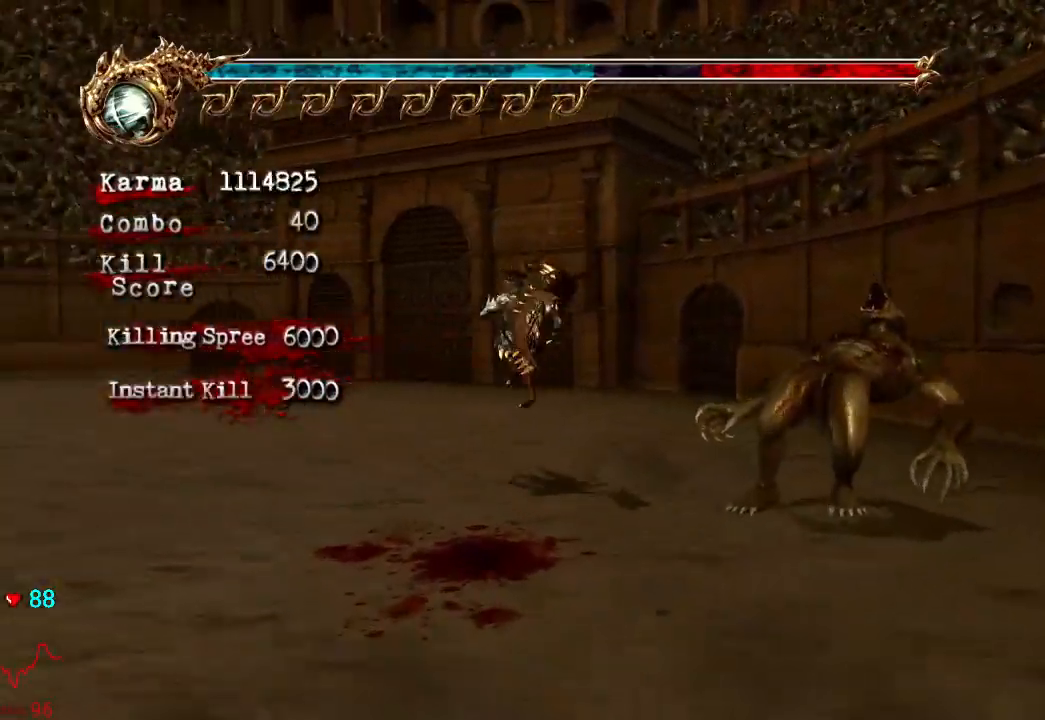
{"buttons": [], "left_stick": "up-left", "right_stick": "center", "events": [[117, "A", "down"], [350, "A", "up"], [433, "L2", "up"]]}
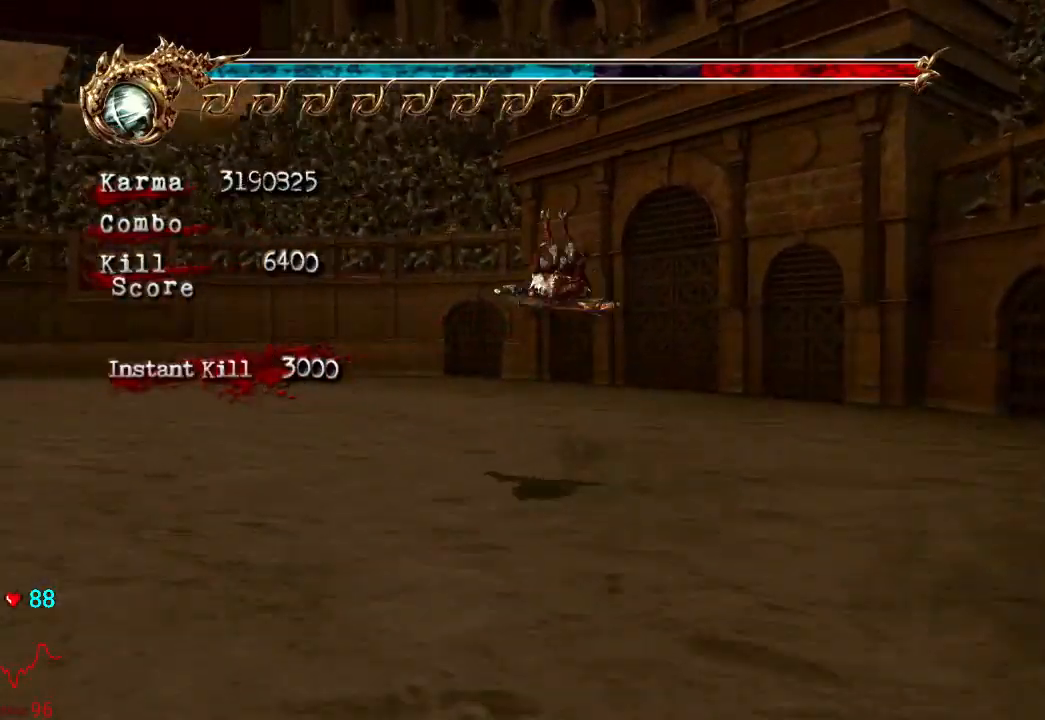
{"buttons": ["A", "L2"], "left_stick": "up-left", "right_stick": "center", "events": [[233, "L2", "down"], [433, "A", "down"]]}
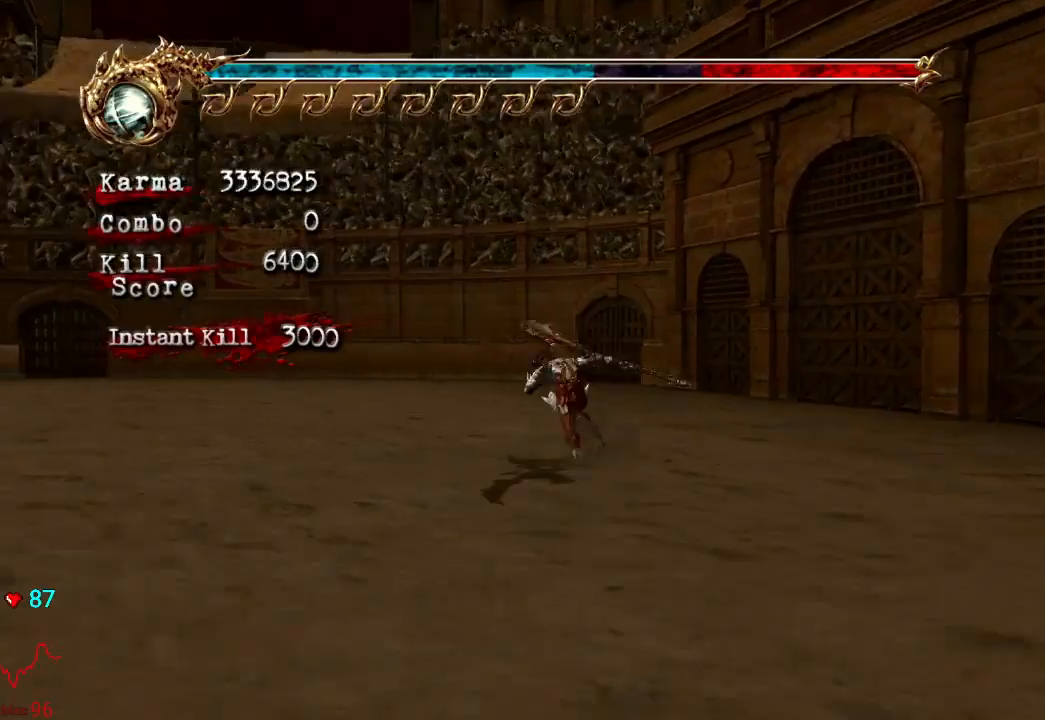
{"buttons": [], "left_stick": "up-left", "right_stick": "center", "events": [[183, "A", "up"], [300, "L2", "up"]]}
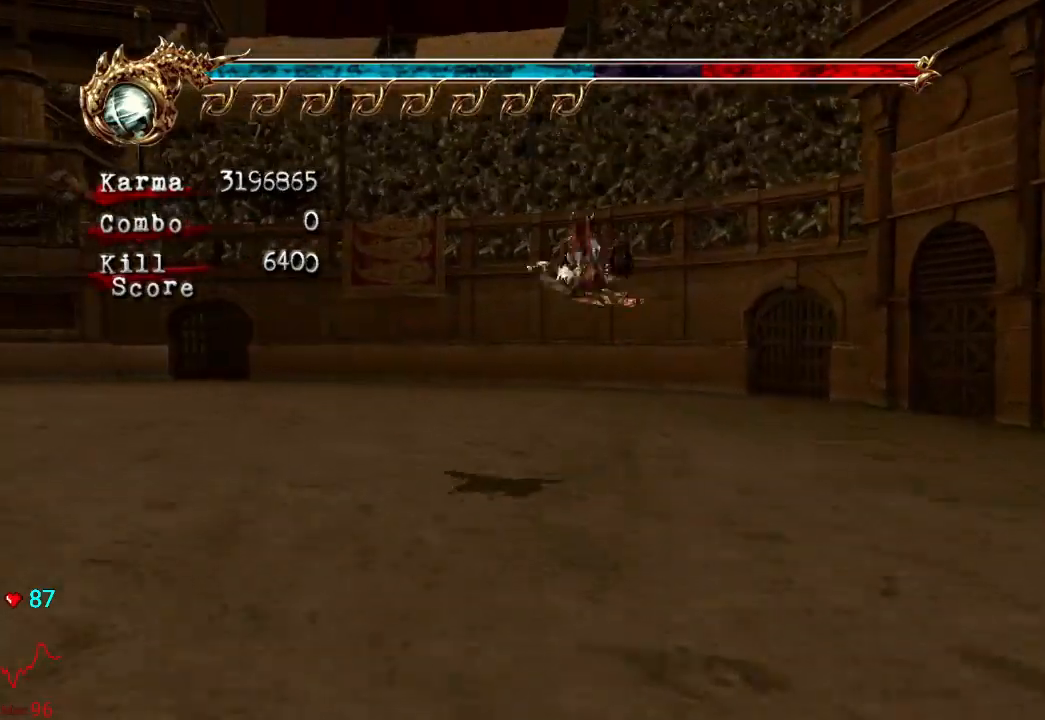
{"buttons": ["A", "L2"], "left_stick": "up", "right_stick": "center", "events": [[100, "L2", "down"], [233, "left_stick", "up"], [300, "A", "down"]]}
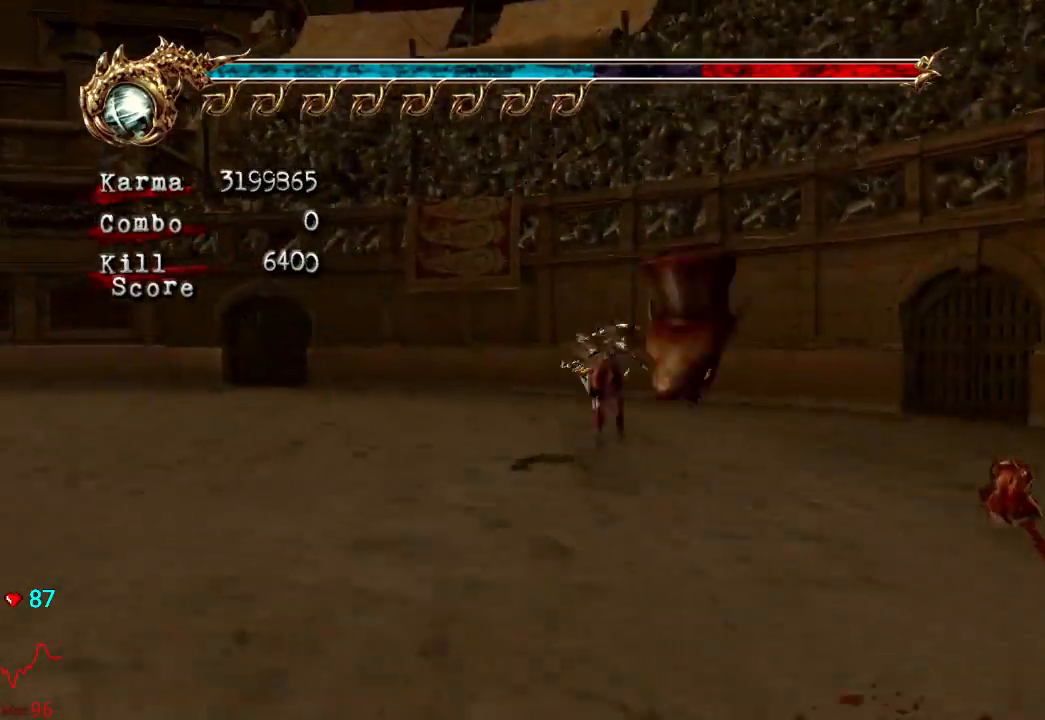
{"buttons": ["Y"], "left_stick": "center", "right_stick": "center", "events": [[100, "A", "up"], [400, "L2", "up"], [400, "left_stick", "center"], [467, "Y", "down"]]}
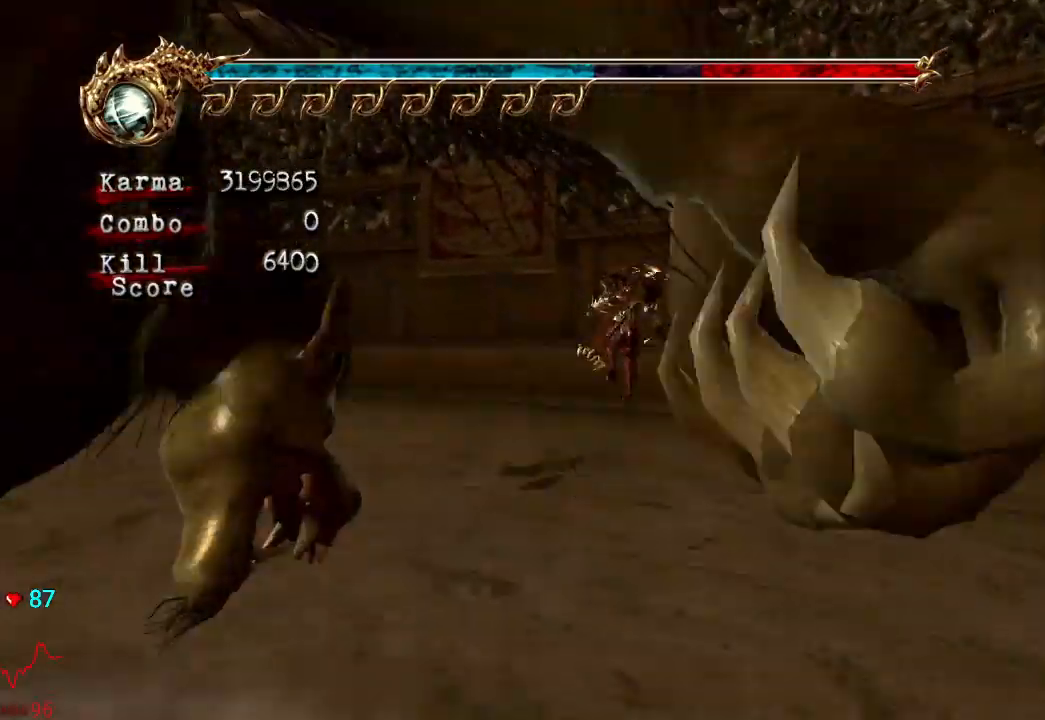
{"buttons": [], "left_stick": "down", "right_stick": "center", "events": [[267, "left_stick", "down"], [450, "Y", "up"]]}
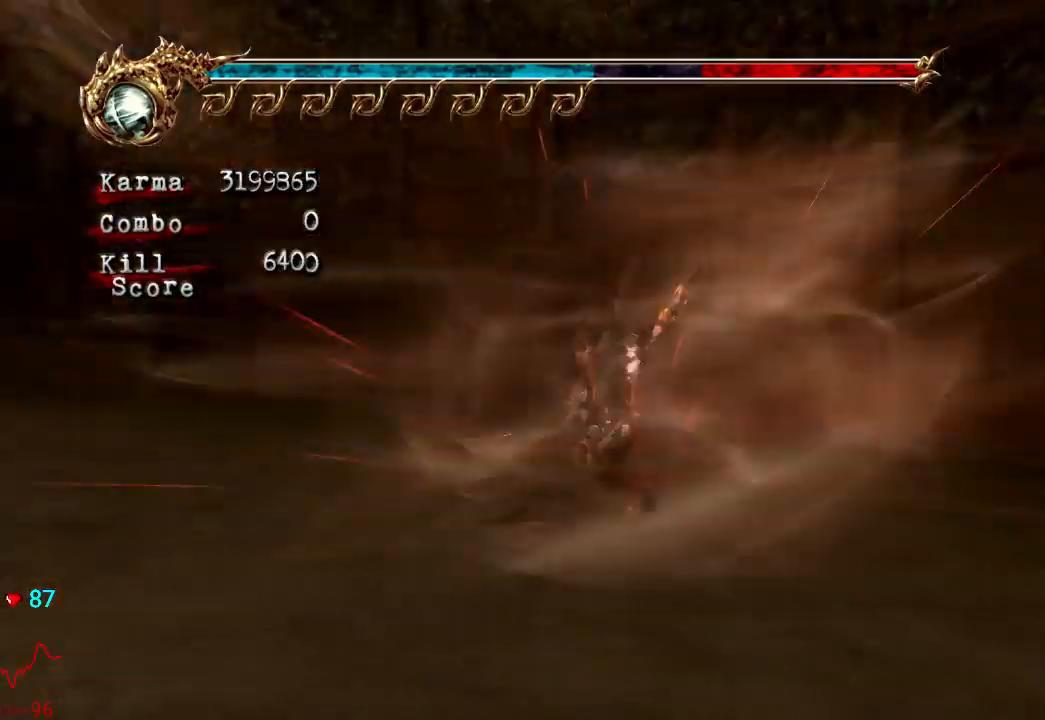
{"buttons": [], "left_stick": "center", "right_stick": "center", "events": [[33, "R2", "down"], [117, "R2", "up"], [117, "left_stick", "center"]]}